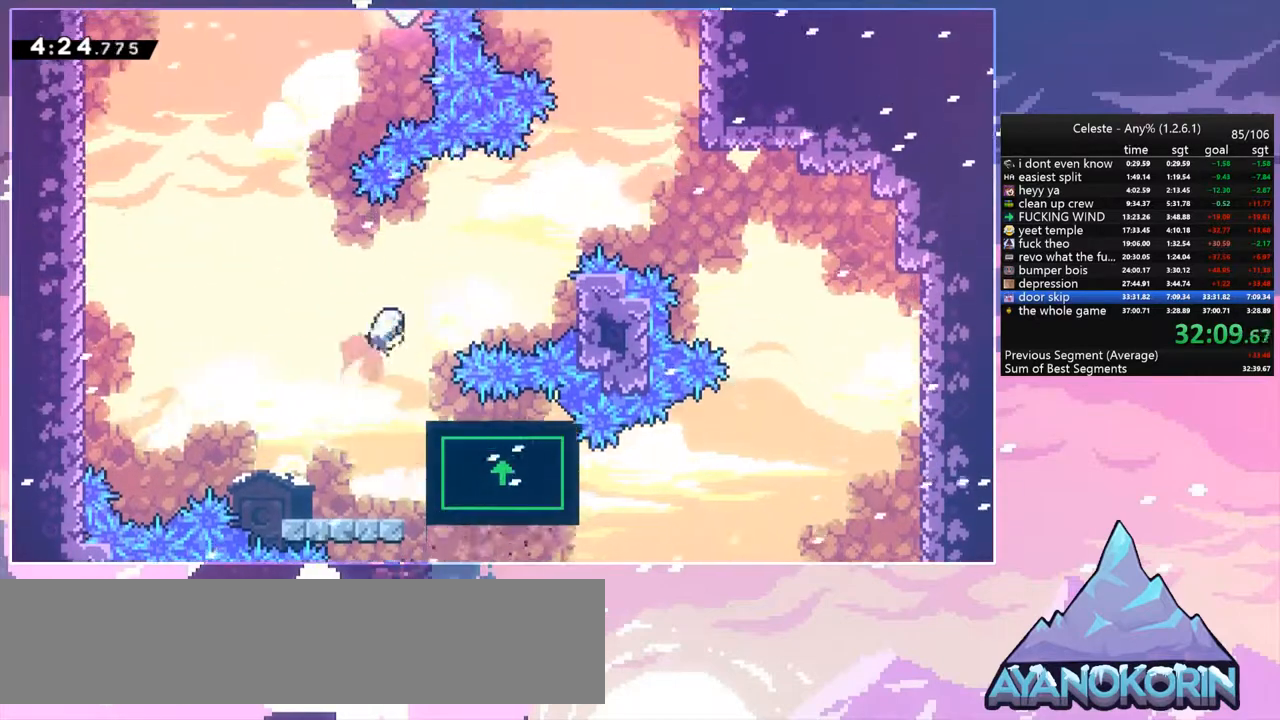
Gameplay with keyboard; each line is a JSON object with the keys held at the frame after it. "events" lists presses ("down") and releases ("up") of "dash", "down", "grab", "jump", "jump2", "left", "menu", "right", "skip" and "up" between this image and that frame as [ms after this image, input, new state], when the widget could be followed in between. No other keys are recorded. Mouse input is not recorded. Key names are as the overlay labels them; some are game actions (e.g. jump) rather than physical keys.
{"keys": [], "events": [[100, "dash", "up"], [233, "up", "up"], [267, "right", "up"]]}
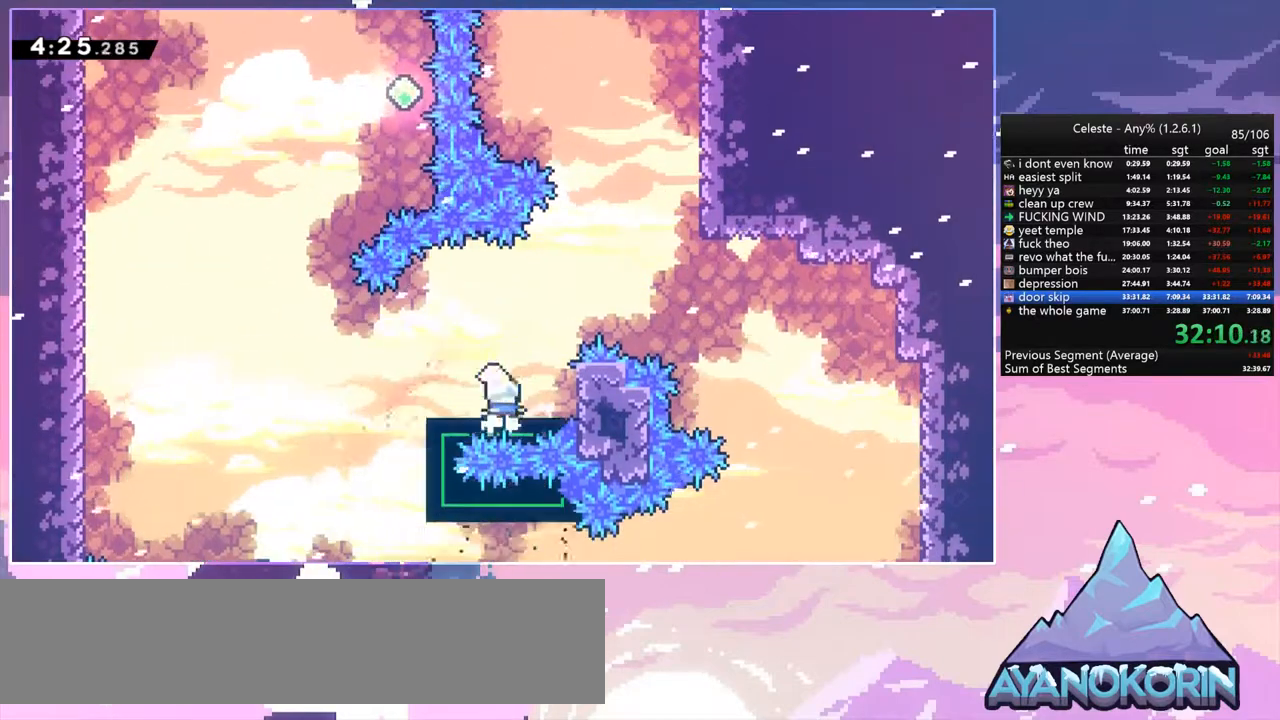
{"keys": [], "events": [[300, "right", "down"], [433, "right", "up"]]}
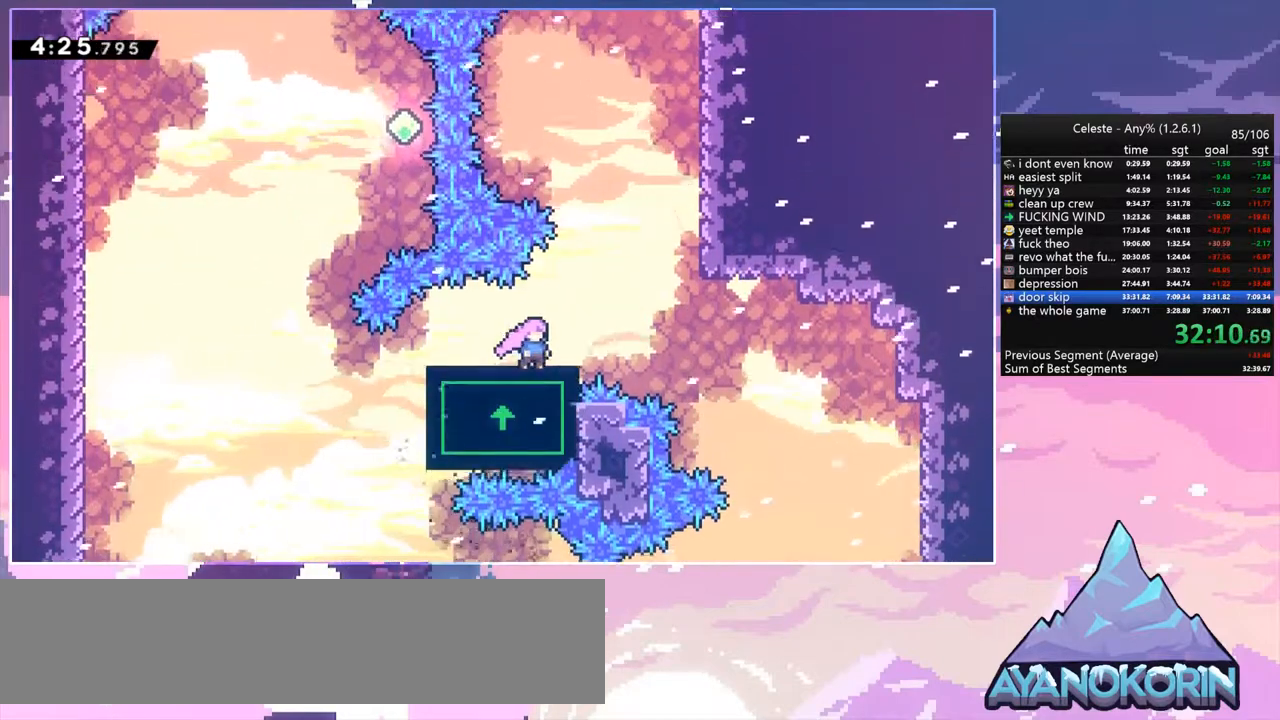
{"keys": ["grab", "right", "up"], "events": [[67, "right", "down"], [167, "jump", "down"], [167, "up", "down"], [400, "grab", "down"], [500, "jump", "up"]]}
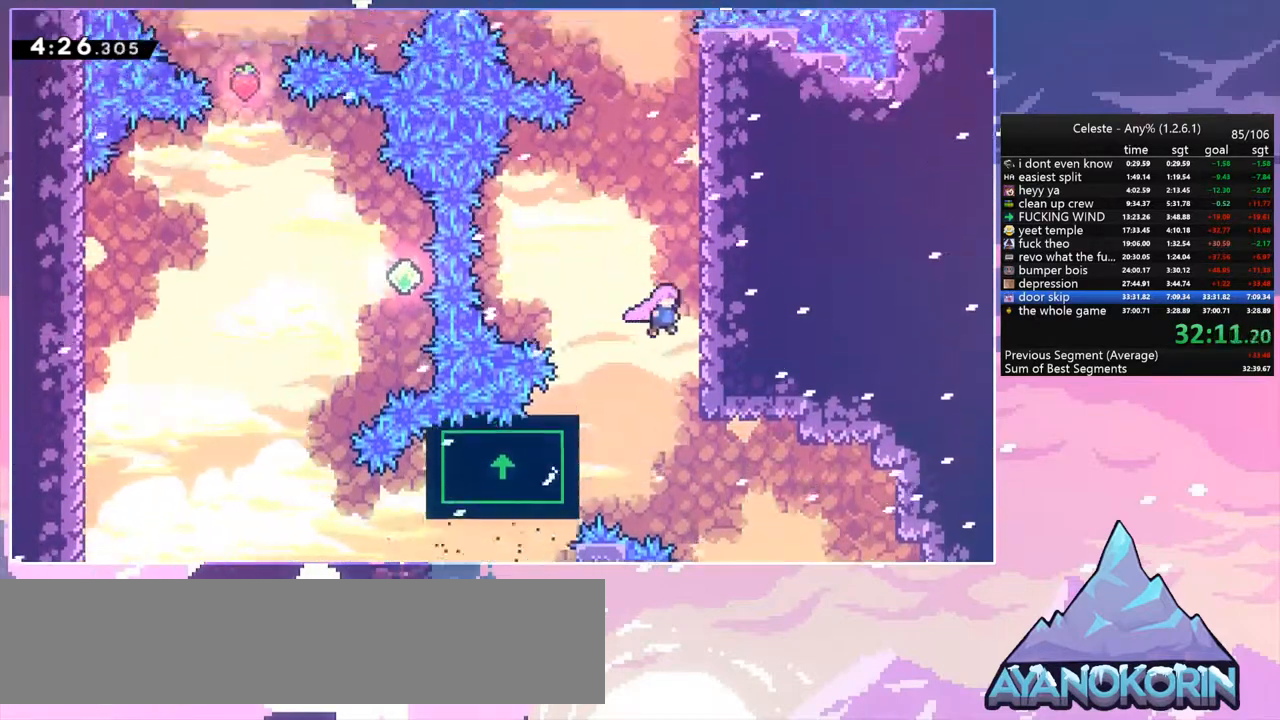
{"keys": ["grab", "jump", "up"], "events": [[100, "jump", "down"], [267, "right", "up"], [367, "jump", "up"], [467, "jump", "down"]]}
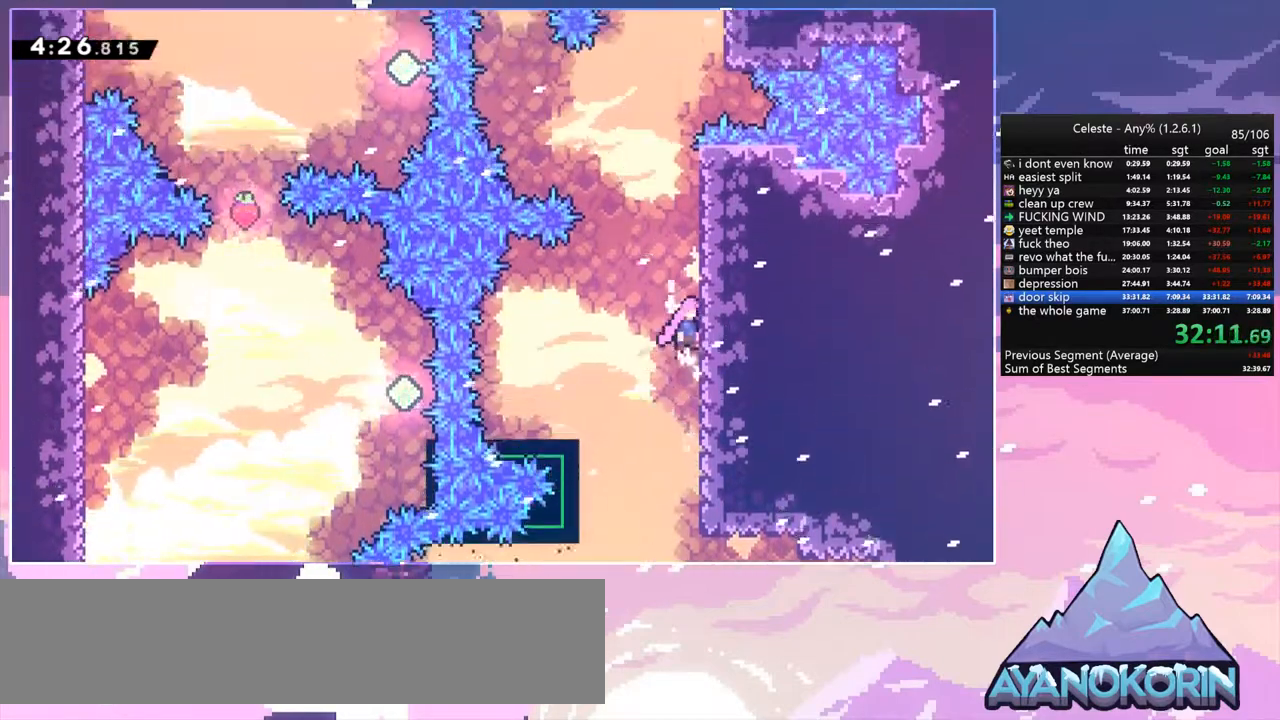
{"keys": ["grab", "jump", "up"], "events": [[133, "jump", "up"], [233, "jump", "down"]]}
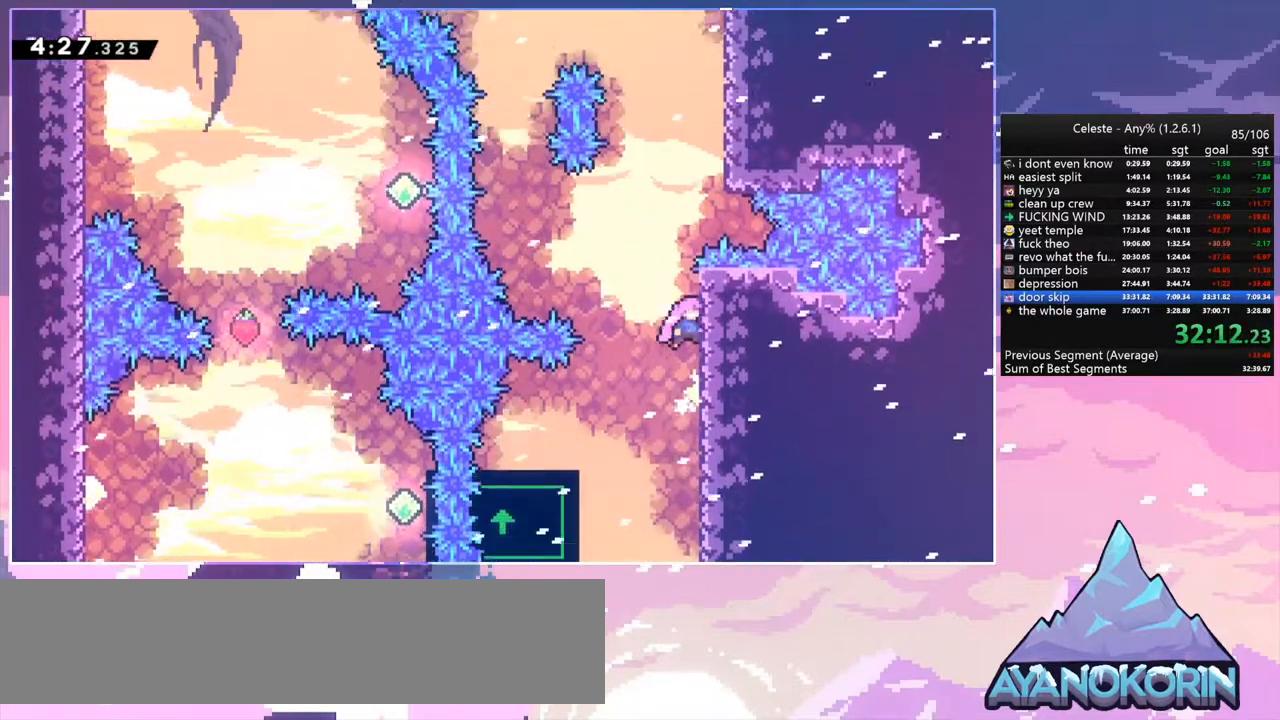
{"keys": ["jump", "left"], "events": [[33, "jump", "up"], [367, "left", "down"], [400, "up", "up"], [433, "jump", "down"], [500, "grab", "up"]]}
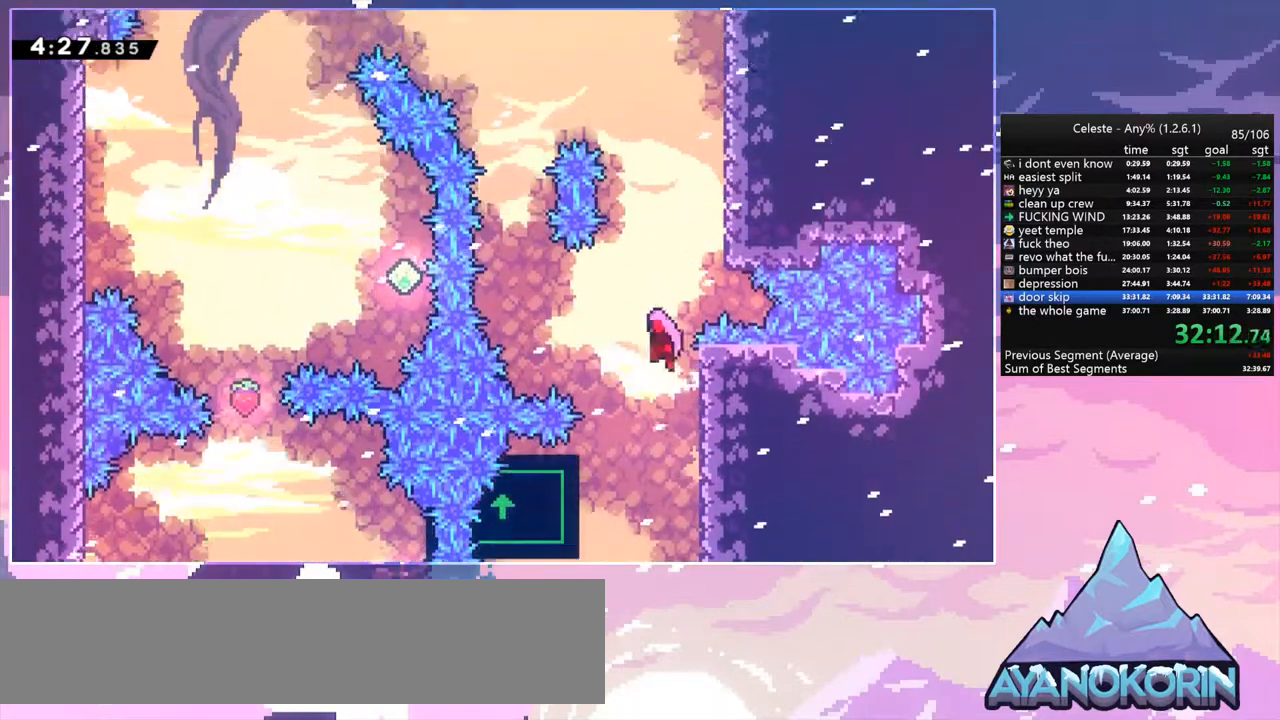
{"keys": [], "events": [[133, "jump", "up"], [367, "left", "up"]]}
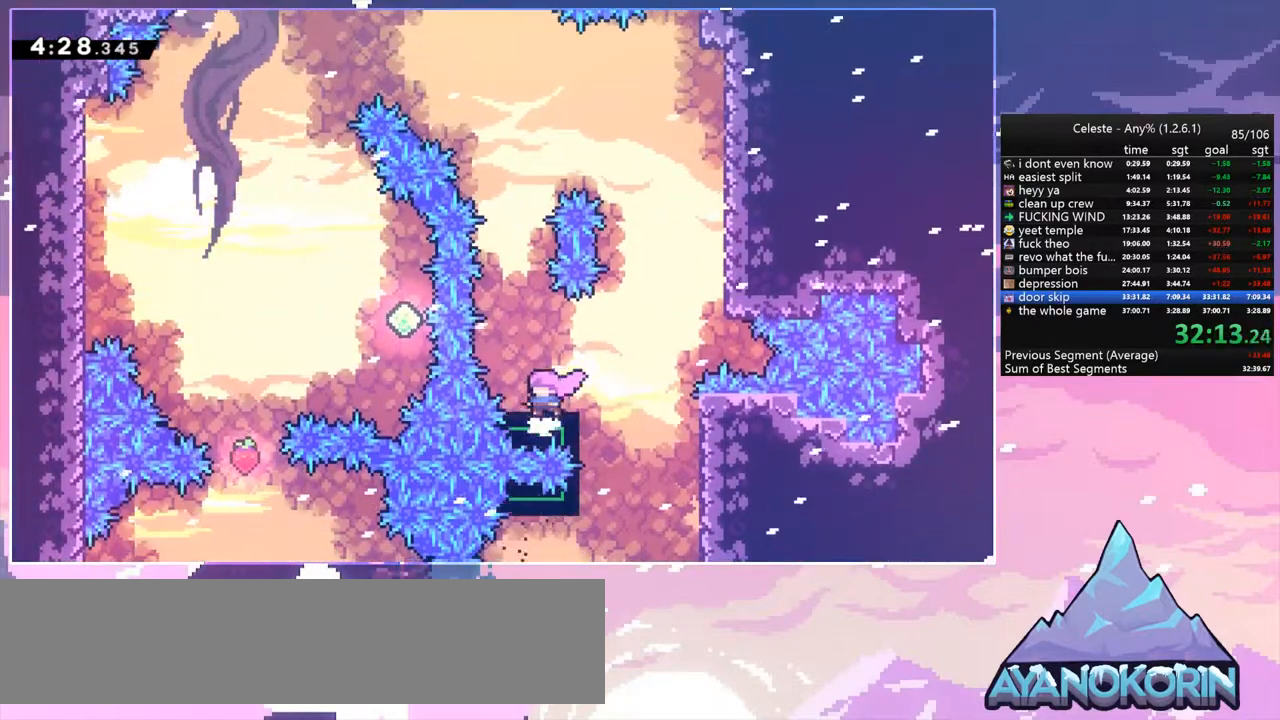
{"keys": [], "events": [[233, "left", "down"], [333, "left", "up"]]}
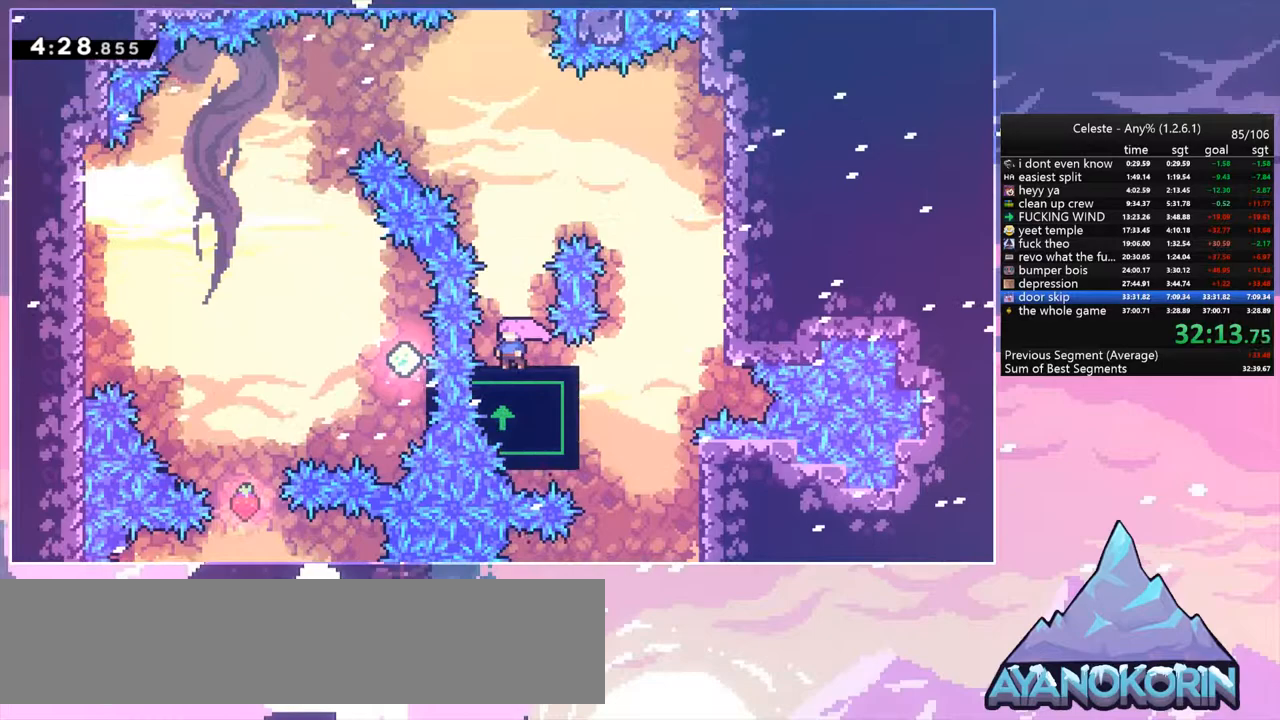
{"keys": ["dash", "up"], "events": [[33, "up", "down"], [67, "jump", "down"], [400, "dash", "down"], [433, "jump", "up"]]}
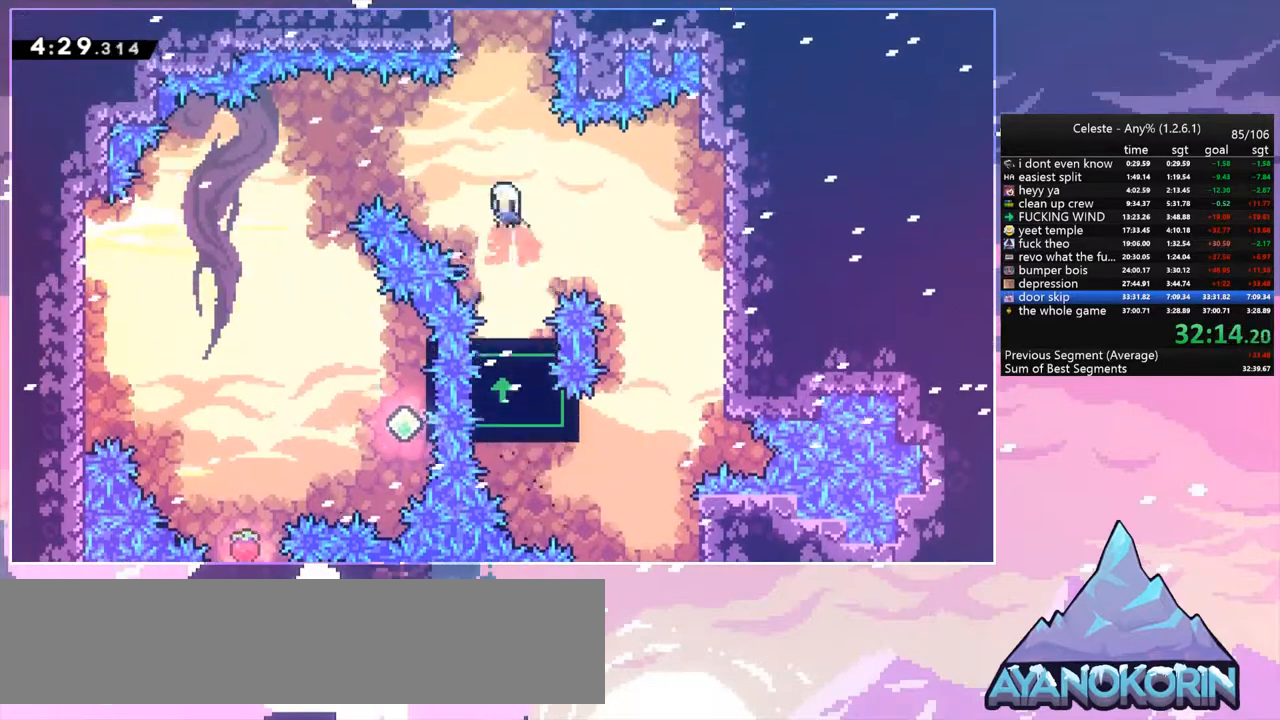
{"keys": ["right", "up"], "events": [[33, "dash", "up"], [167, "dash", "down"], [367, "dash", "up"], [467, "right", "down"]]}
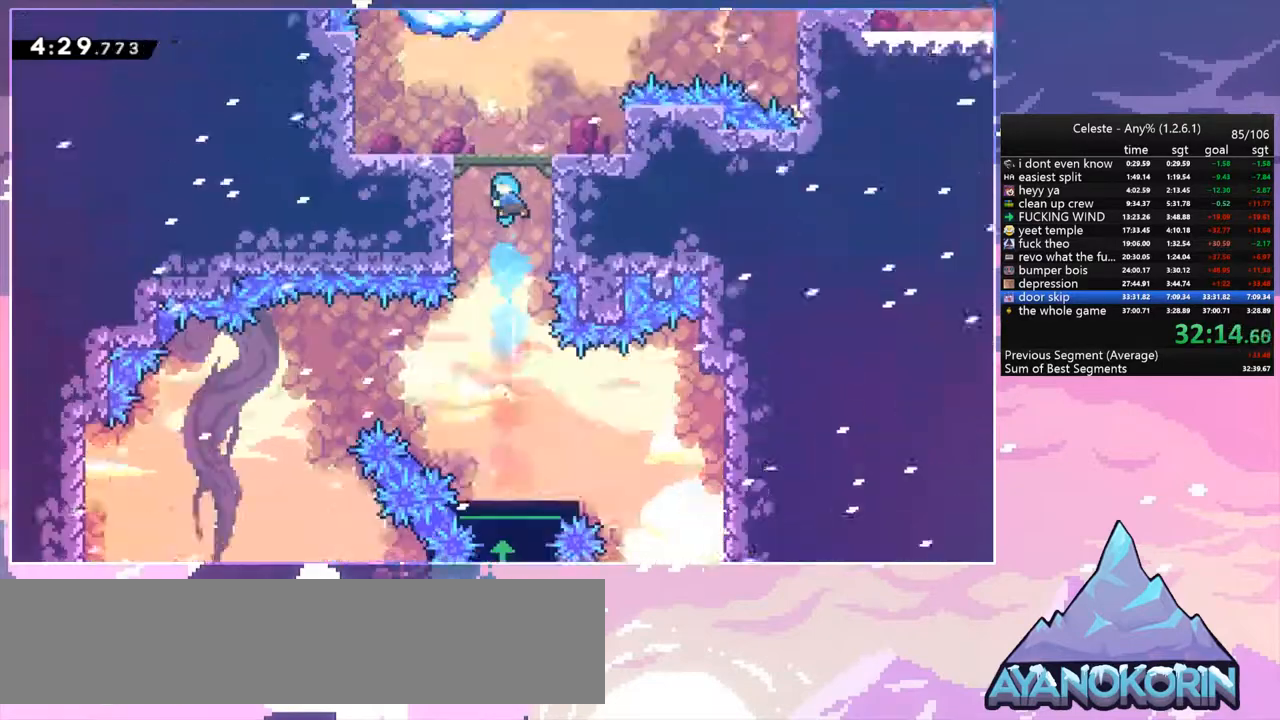
{"keys": ["right", "up"], "events": []}
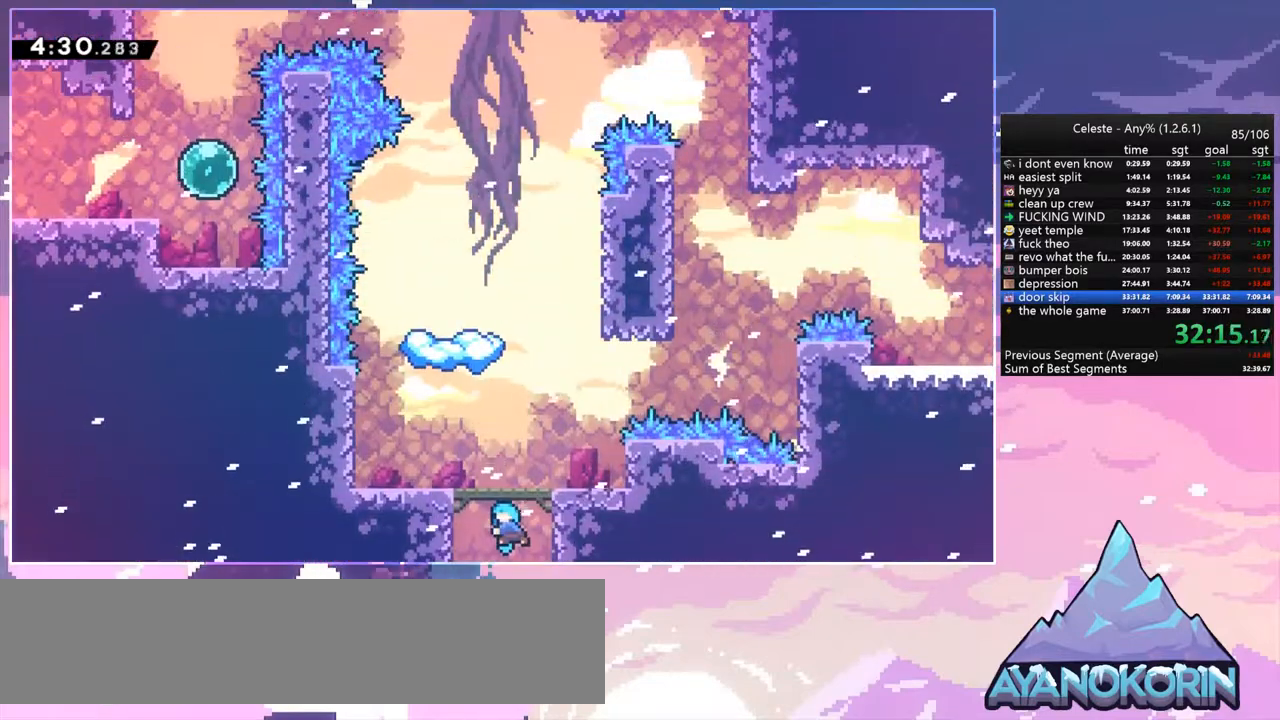
{"keys": ["dash", "right", "up"], "events": [[400, "dash", "down"]]}
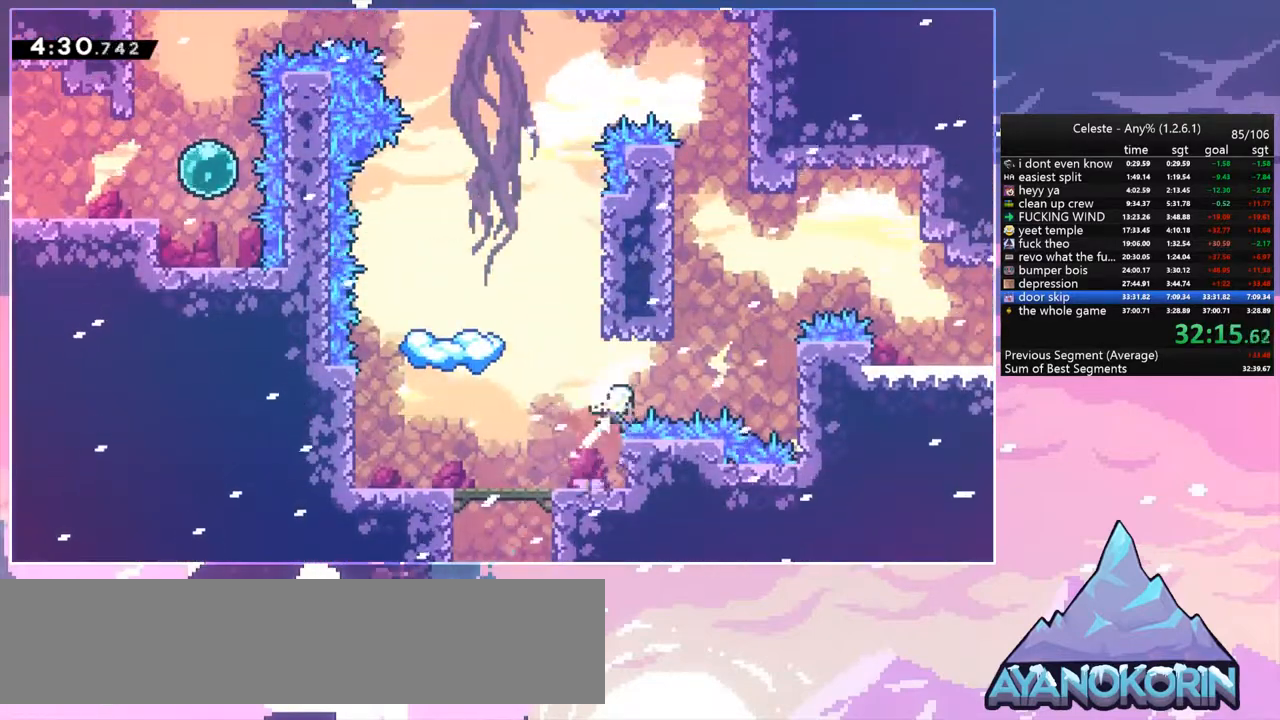
{"keys": ["right"], "events": [[33, "dash", "up"], [167, "dash", "down"], [333, "dash", "up"], [500, "up", "up"]]}
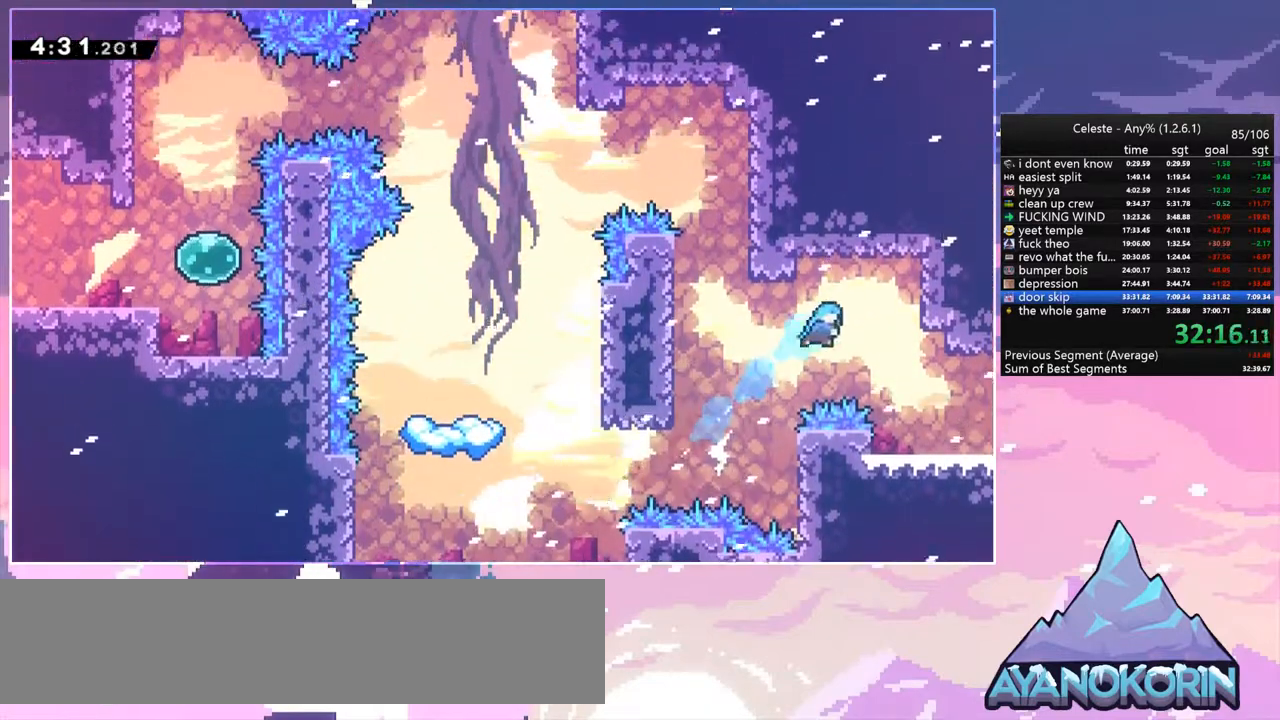
{"keys": ["dash", "jump", "right"], "events": [[100, "down", "down"], [400, "dash", "down"], [467, "down", "up"], [467, "jump", "down"]]}
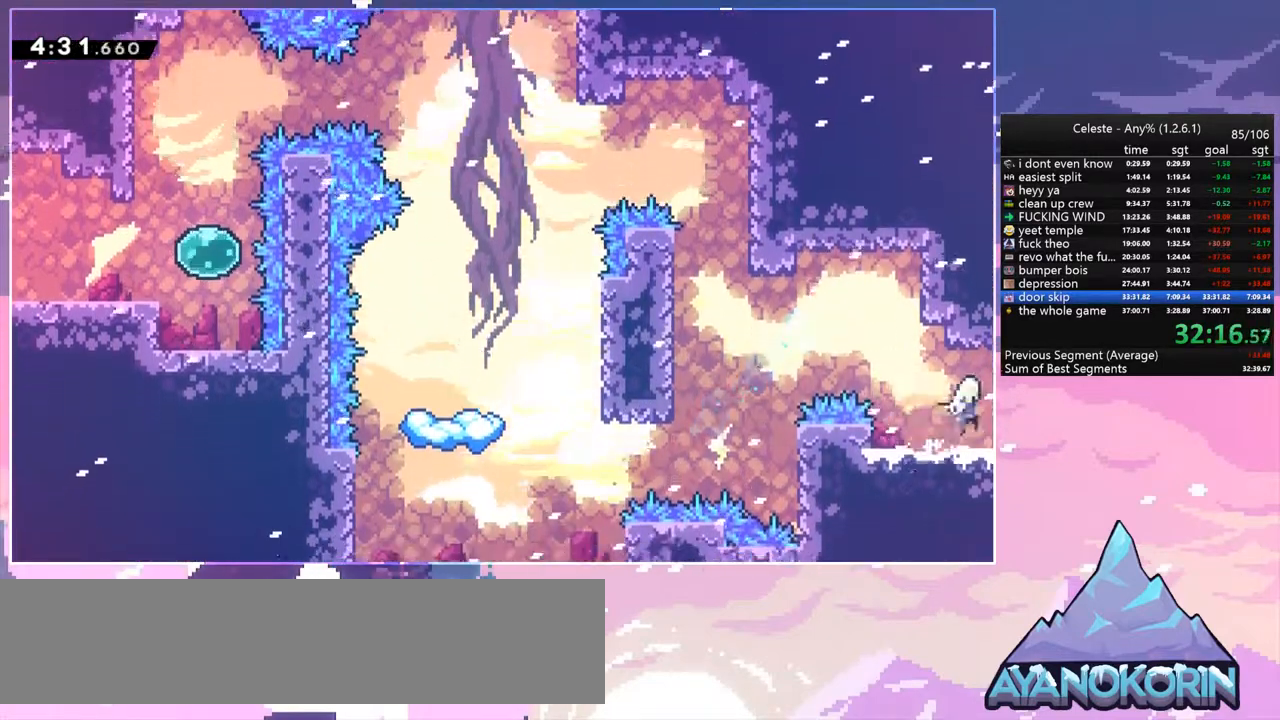
{"keys": ["jump", "right"], "events": [[33, "dash", "up"]]}
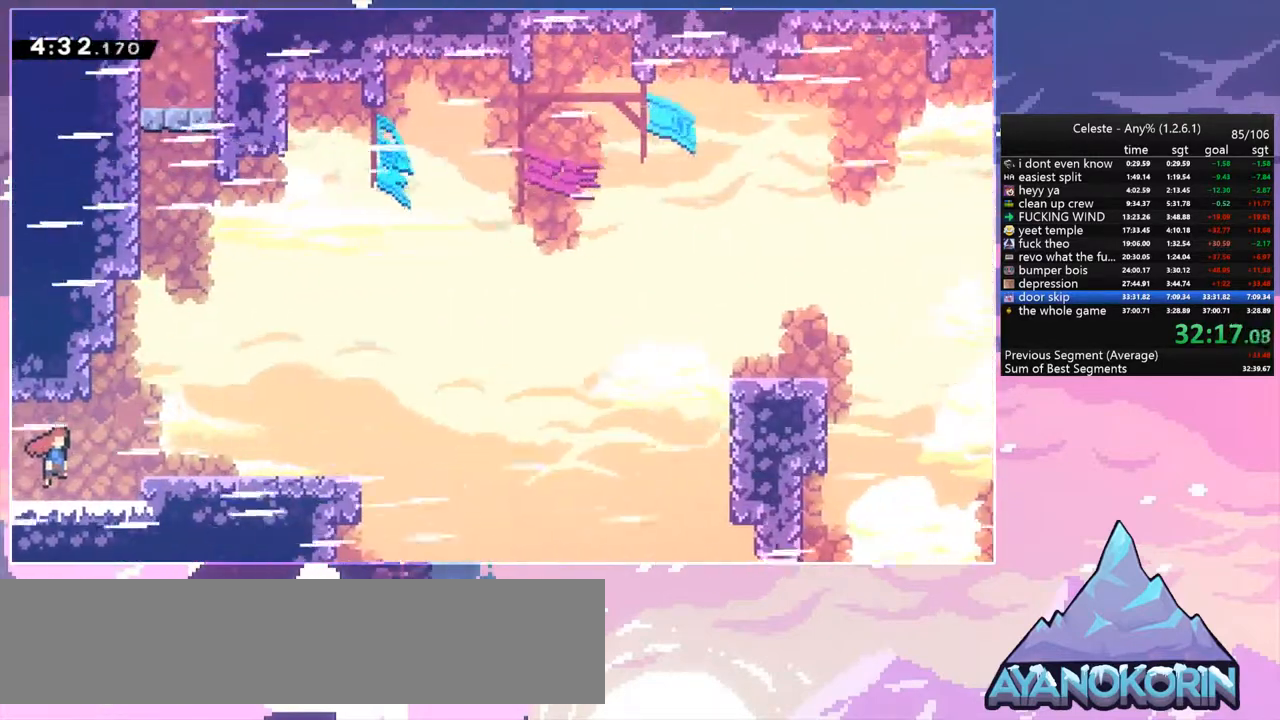
{"keys": ["jump", "right", "up"], "events": [[333, "jump", "up"], [400, "jump", "down"], [467, "up", "down"]]}
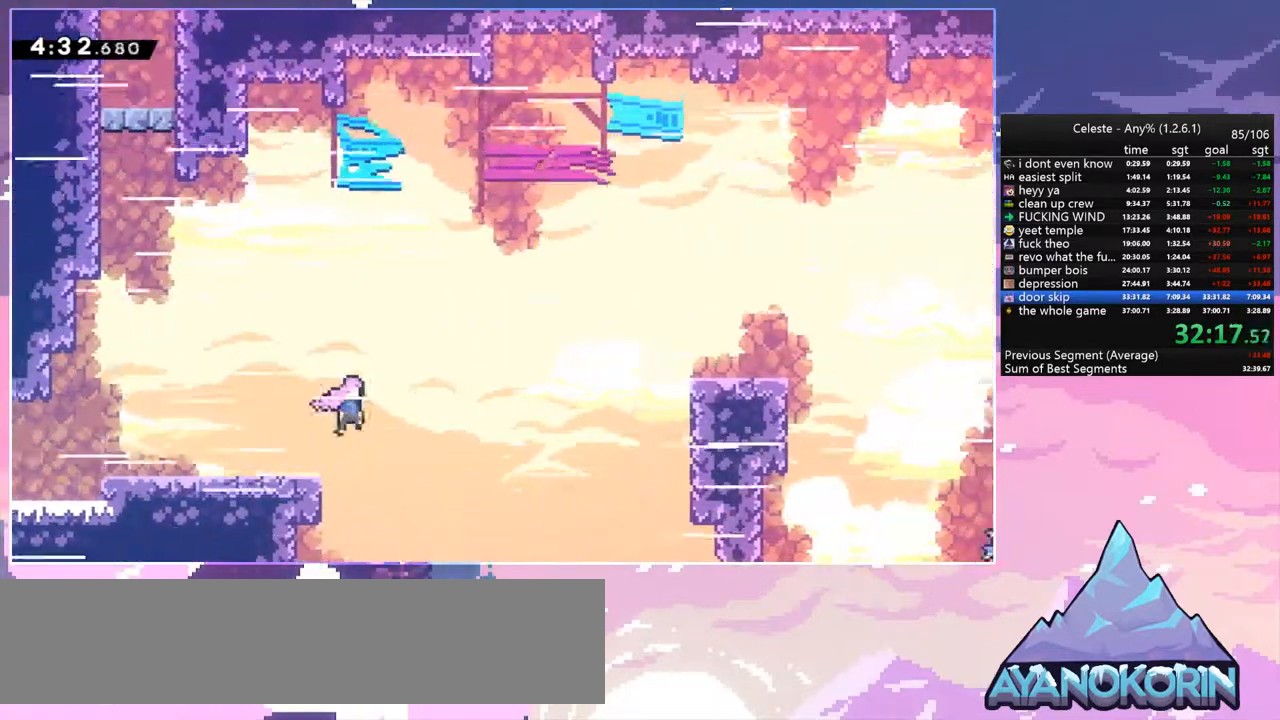
{"keys": ["dash", "down", "right"], "events": [[67, "jump", "up"], [233, "dash", "down"], [333, "dash", "up"], [333, "up", "up"], [433, "down", "down"], [467, "dash", "down"]]}
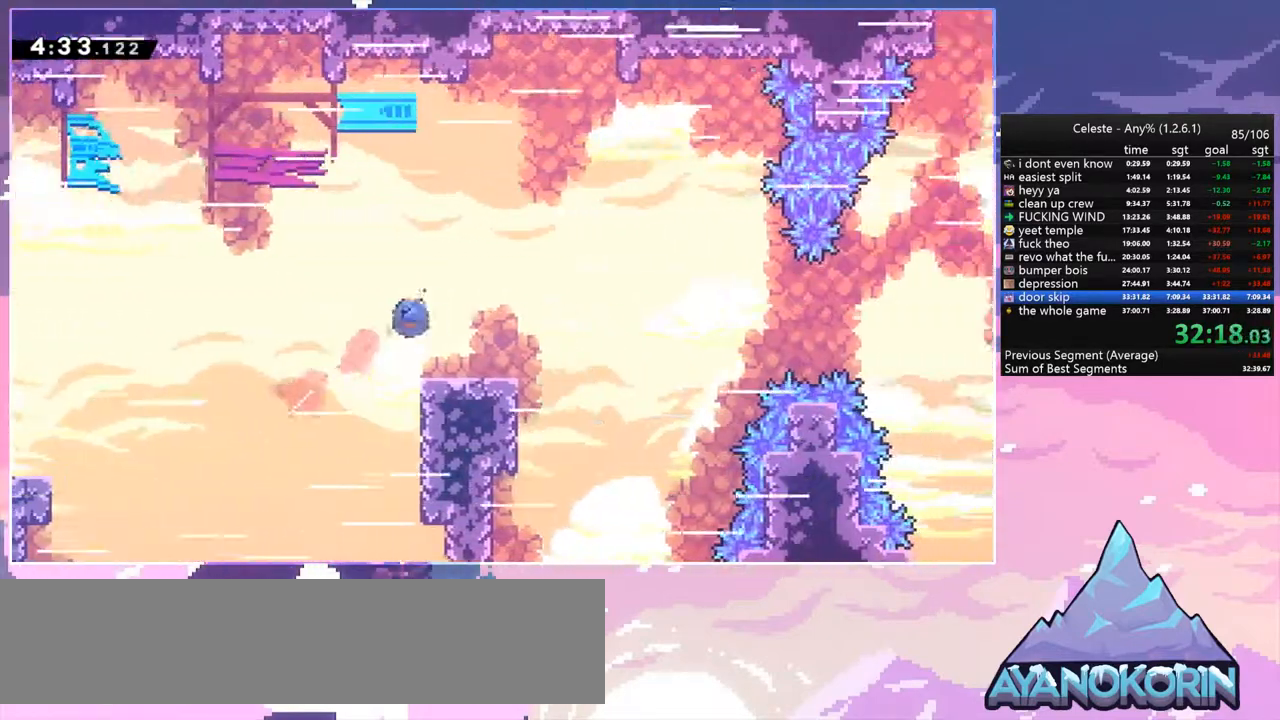
{"keys": ["jump", "right", "up"], "events": [[167, "down", "up"], [167, "jump", "down"], [200, "dash", "up"], [300, "up", "down"]]}
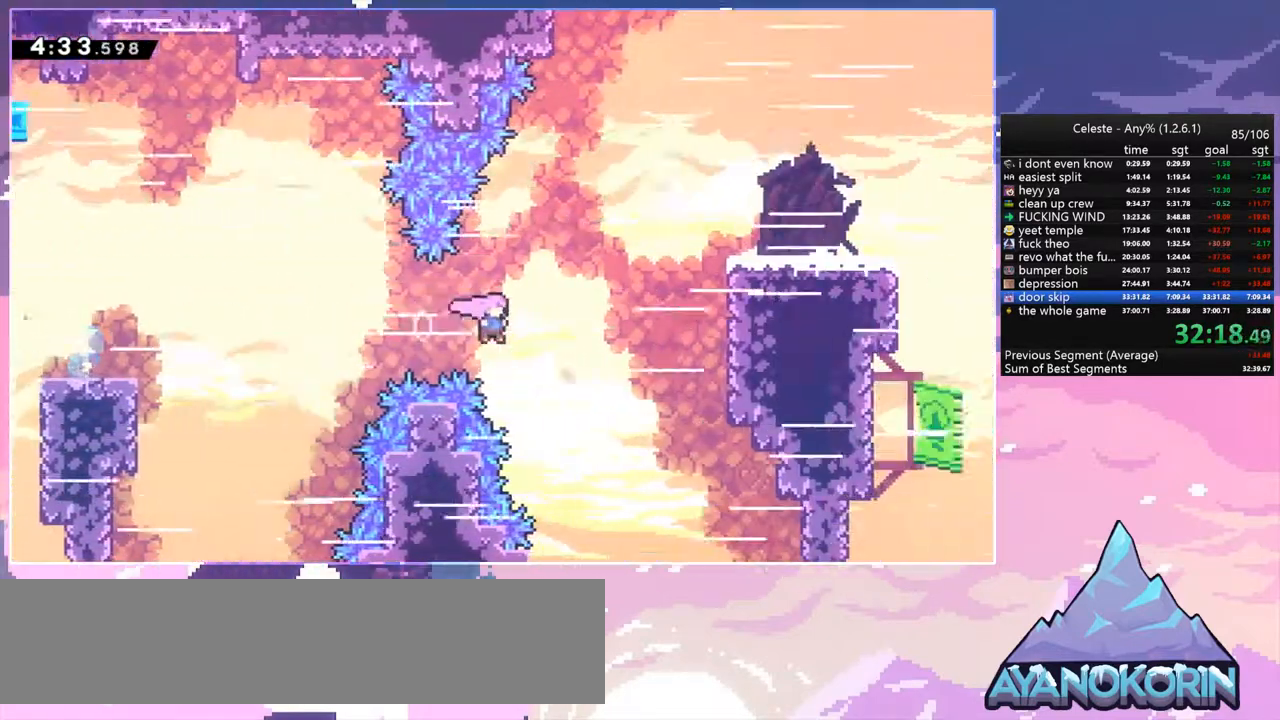
{"keys": ["dash", "down", "right"], "events": [[33, "dash", "down"], [100, "jump", "up"], [167, "dash", "up"], [267, "up", "up"], [400, "down", "down"], [500, "dash", "down"]]}
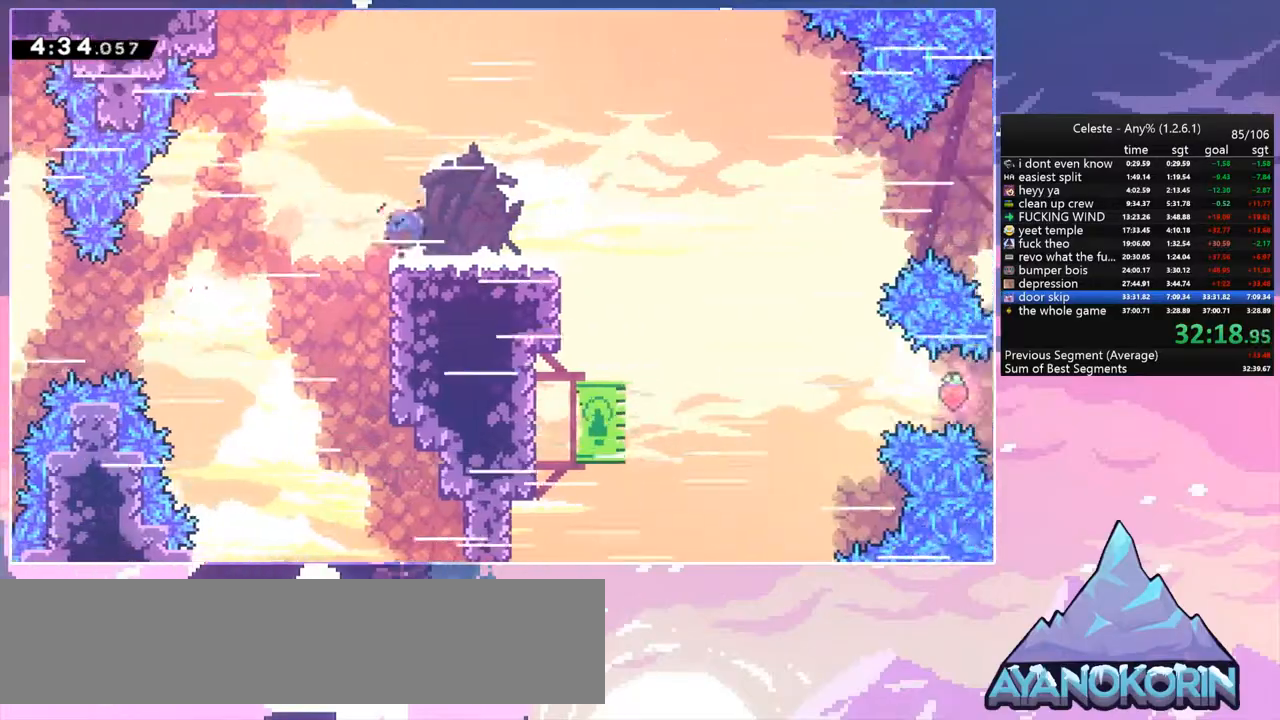
{"keys": ["down", "jump", "right"], "events": [[200, "jump", "down"], [233, "dash", "up"]]}
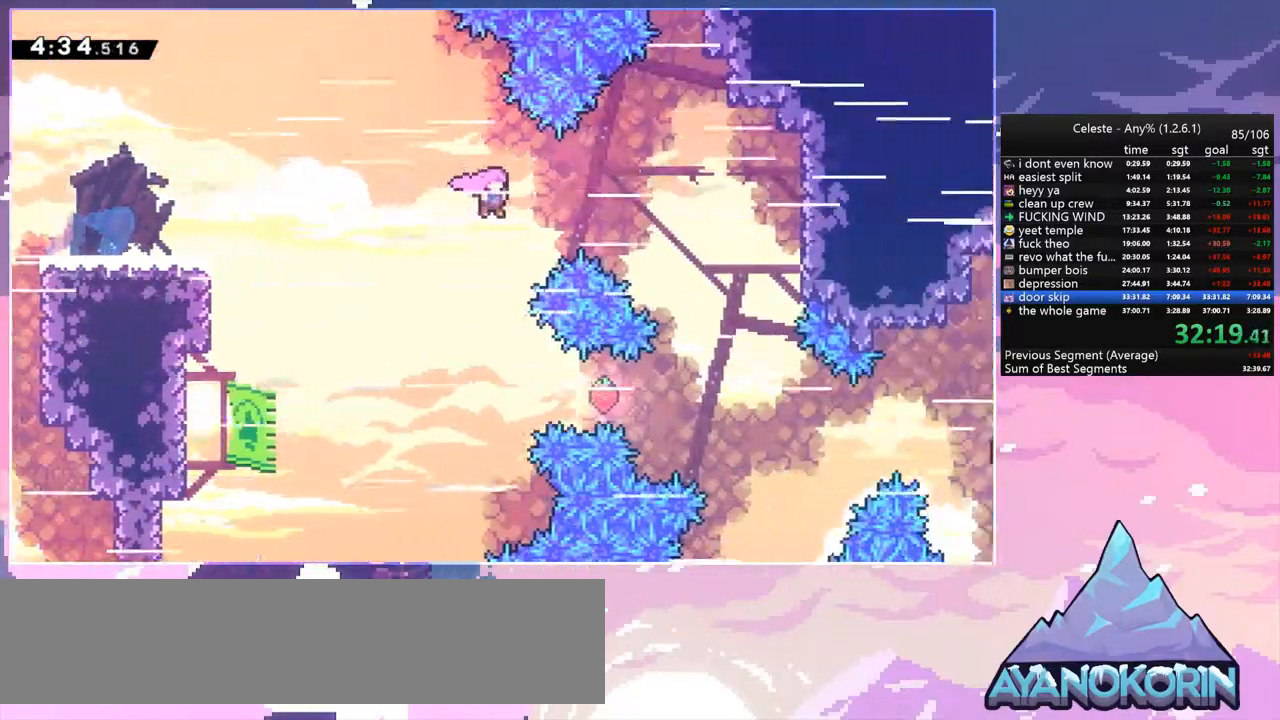
{"keys": ["dash", "right"], "events": [[67, "jump", "up"], [133, "right", "up"], [400, "right", "down"], [500, "dash", "down"], [500, "down", "up"]]}
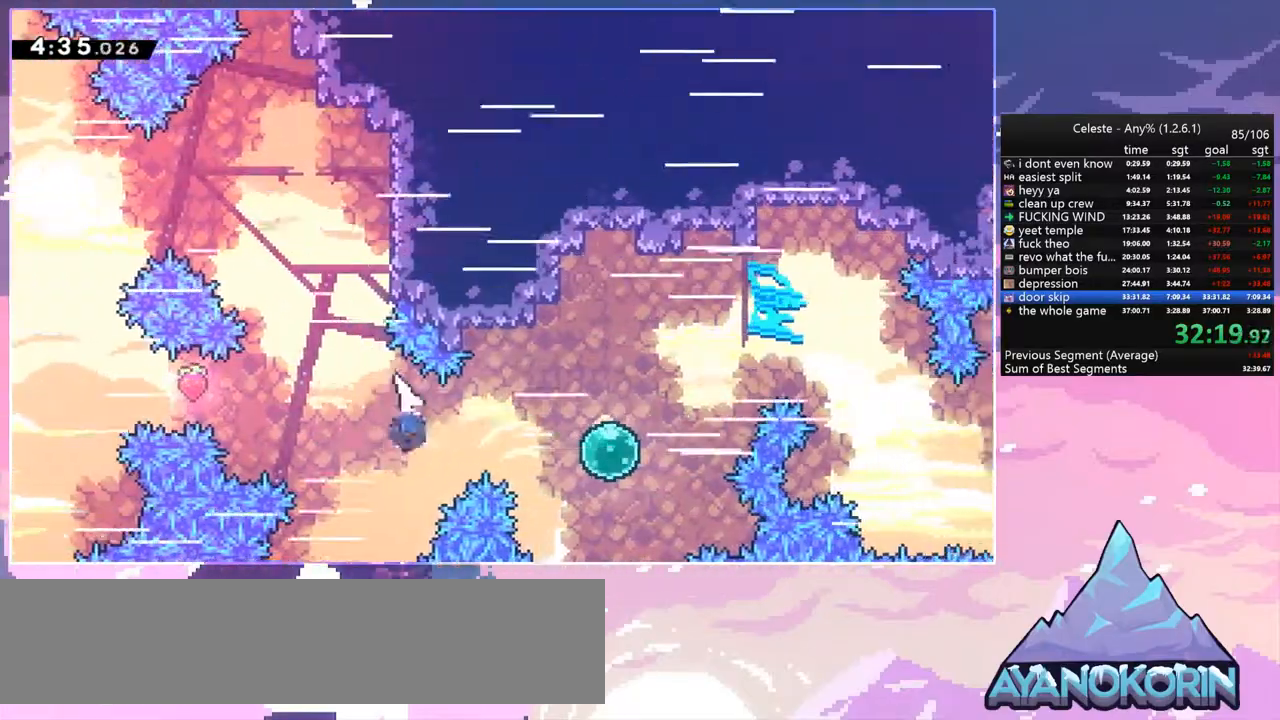
{"keys": ["right", "up"], "events": [[133, "dash", "up"], [267, "up", "down"], [333, "dash", "down"], [467, "dash", "up"]]}
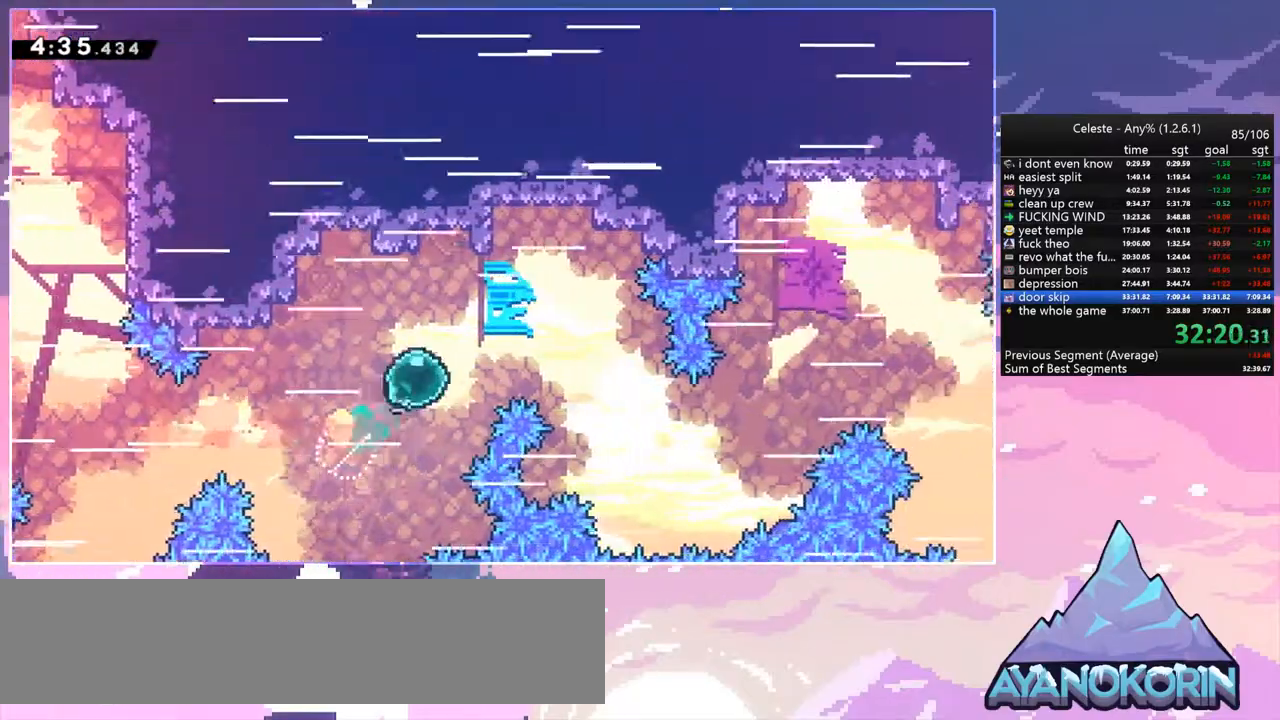
{"keys": ["right", "up"], "events": []}
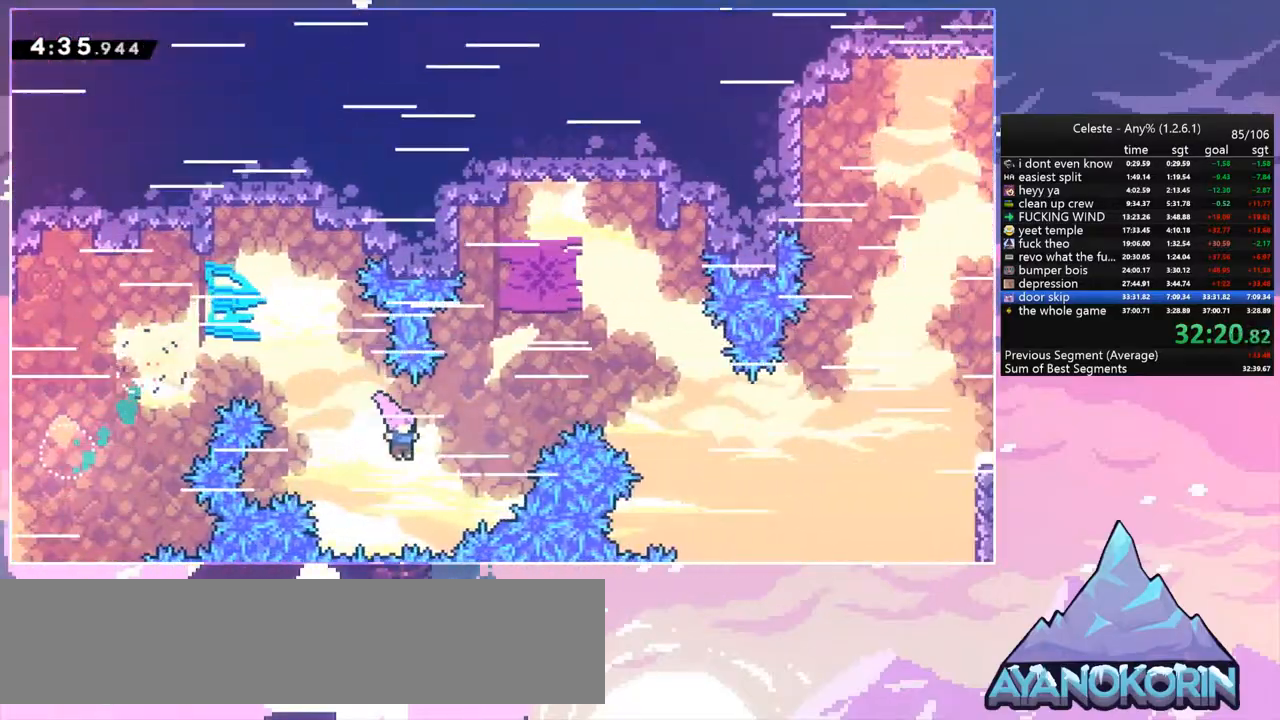
{"keys": ["right", "up"], "events": [[67, "dash", "down"], [200, "dash", "up"]]}
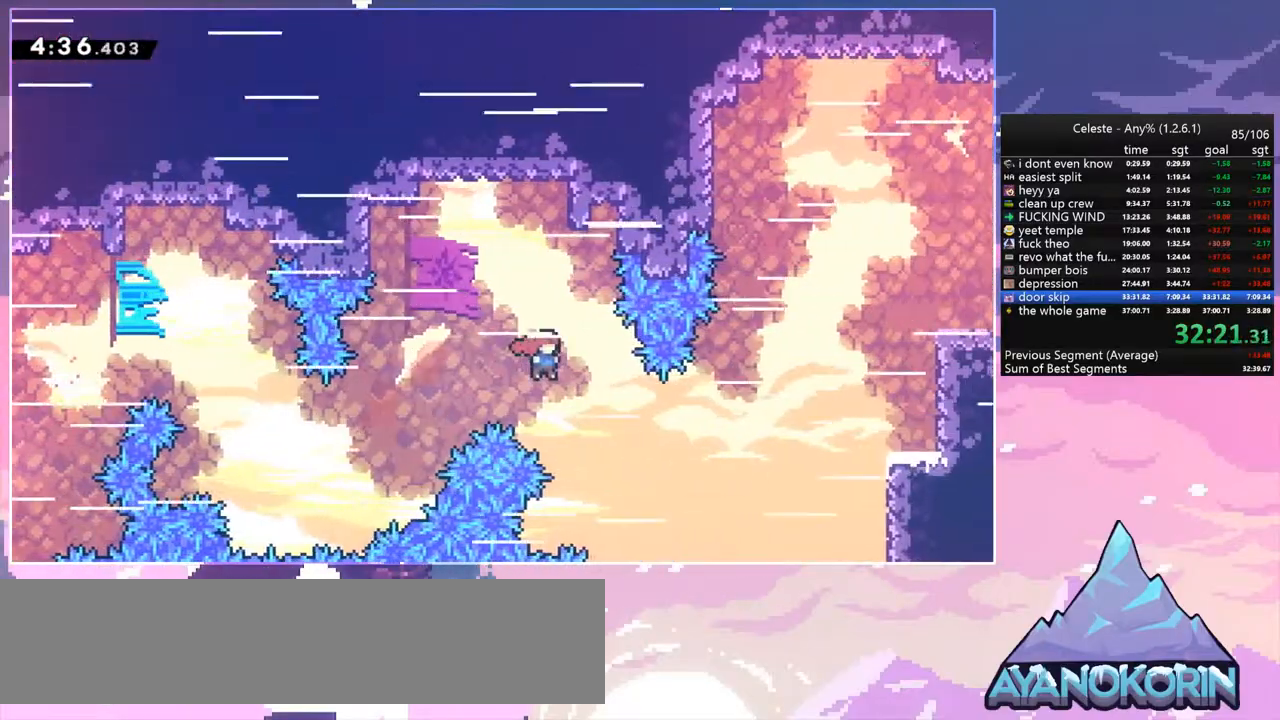
{"keys": ["grab", "right", "up"], "events": [[267, "dash", "down"], [400, "grab", "down"], [467, "dash", "up"]]}
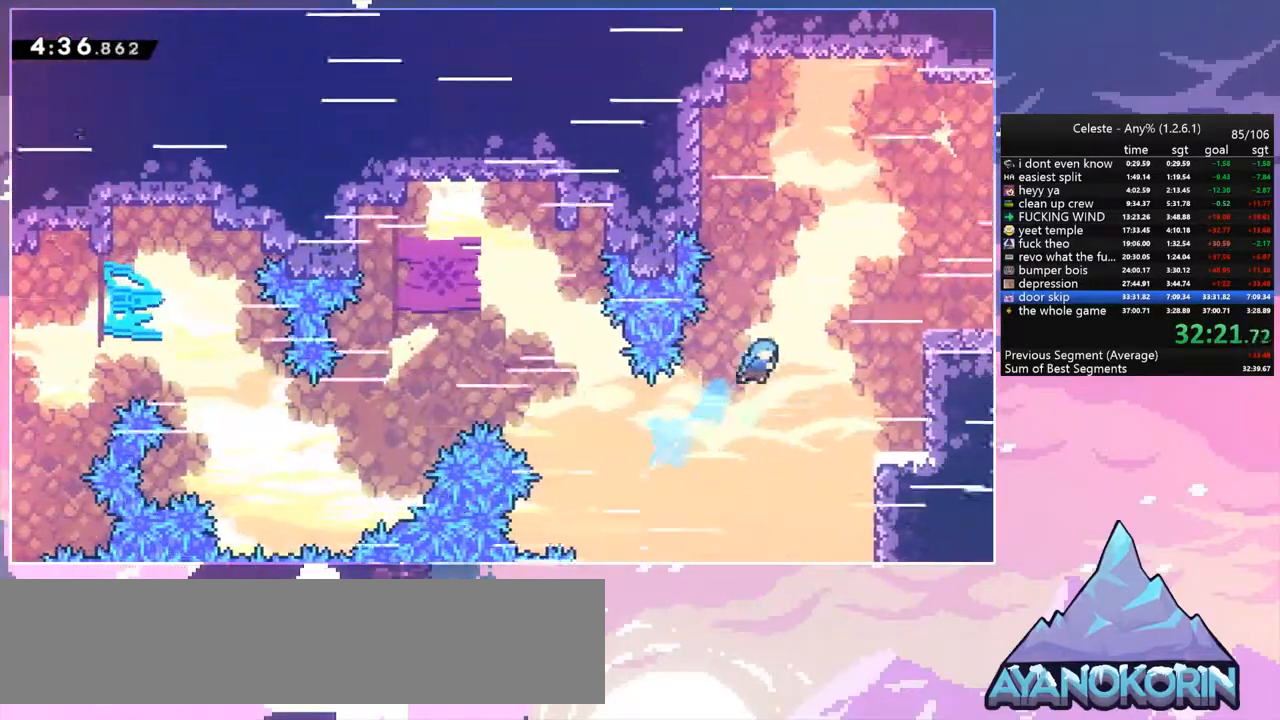
{"keys": ["grab", "jump", "right", "up"], "events": [[333, "jump", "down"]]}
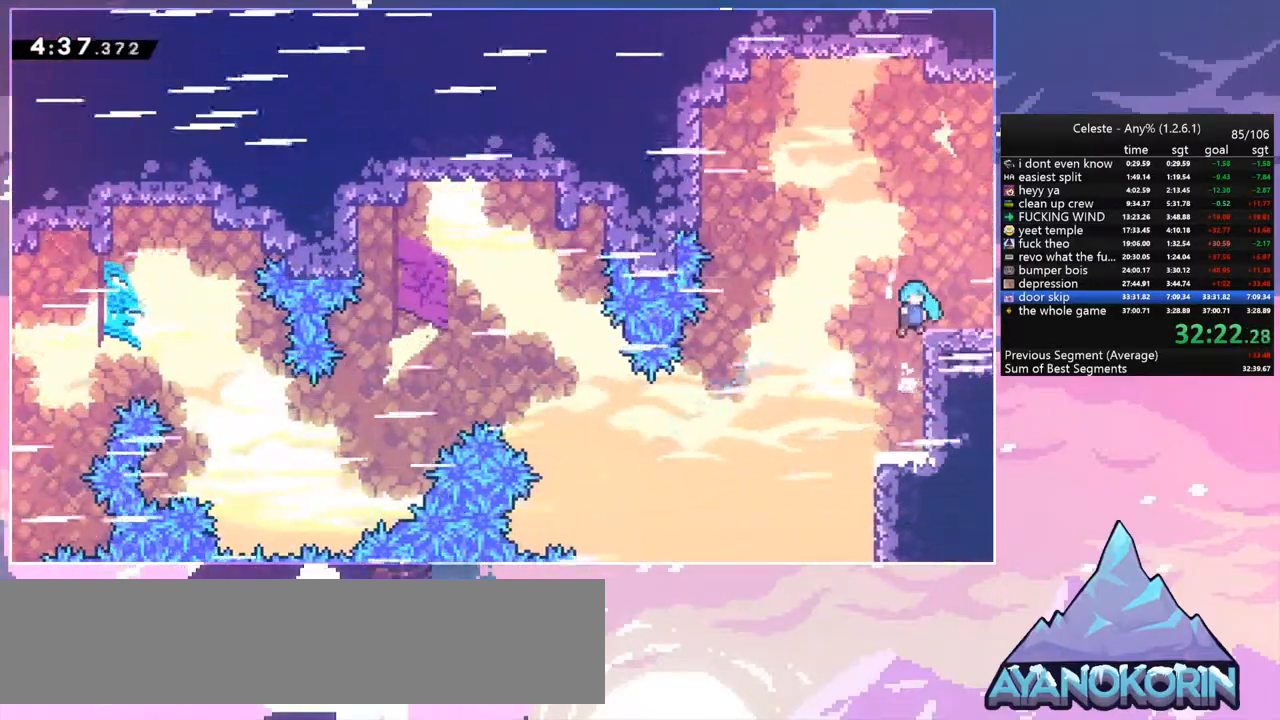
{"keys": ["right"], "events": [[33, "grab", "up"], [33, "jump", "up"], [33, "up", "up"], [133, "down", "down"], [200, "dash", "down"], [267, "jump", "down"], [300, "dash", "up"], [300, "down", "up"], [367, "jump", "up"]]}
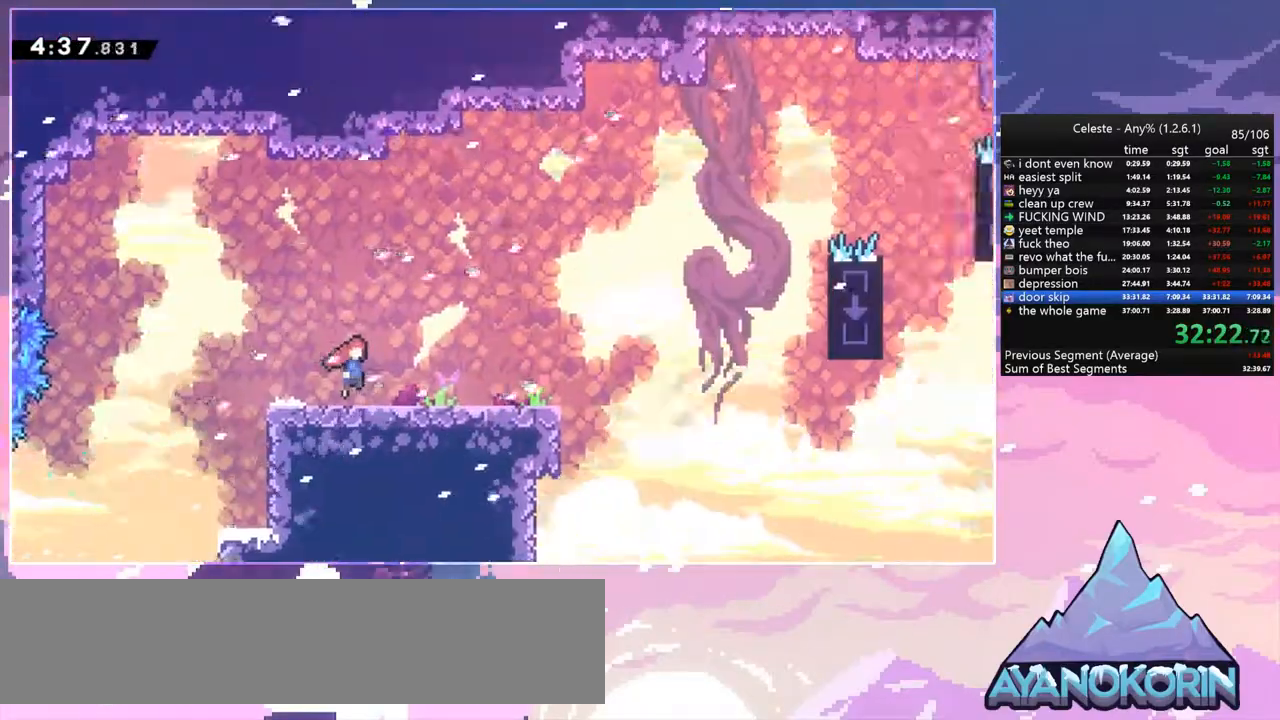
{"keys": ["right"], "events": []}
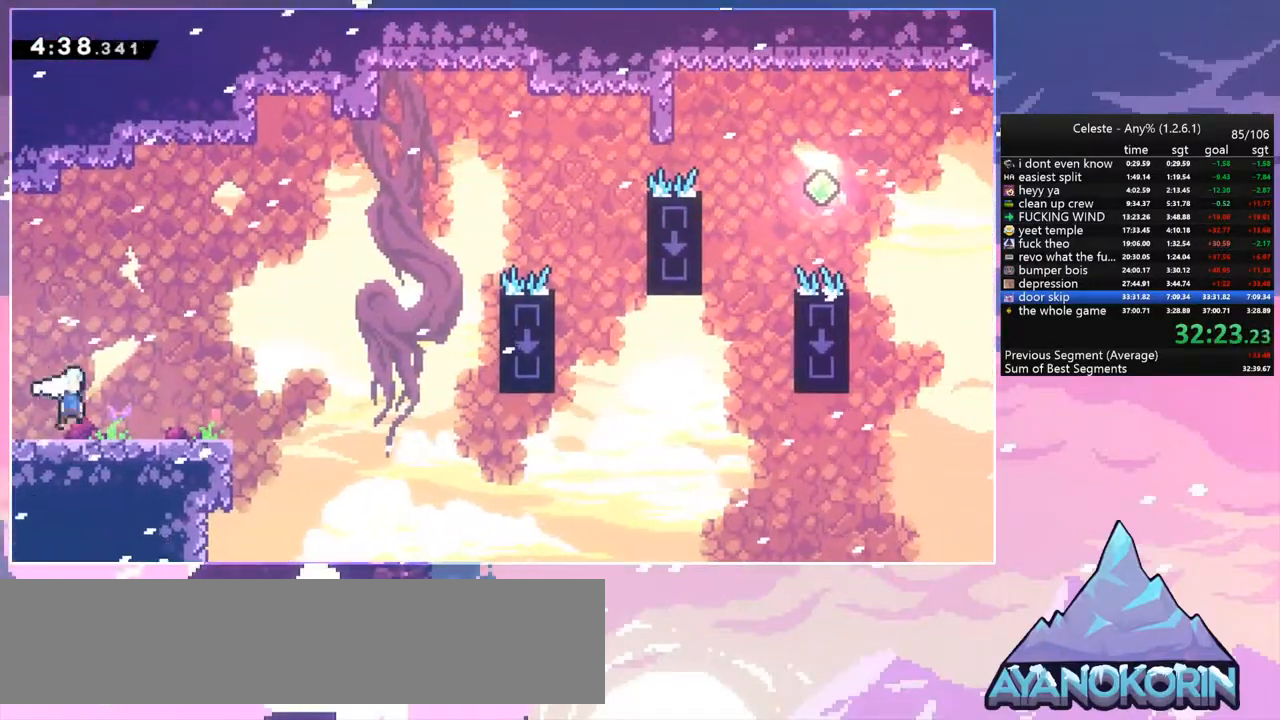
{"keys": ["right"], "events": [[100, "jump", "down"], [200, "jump", "up"]]}
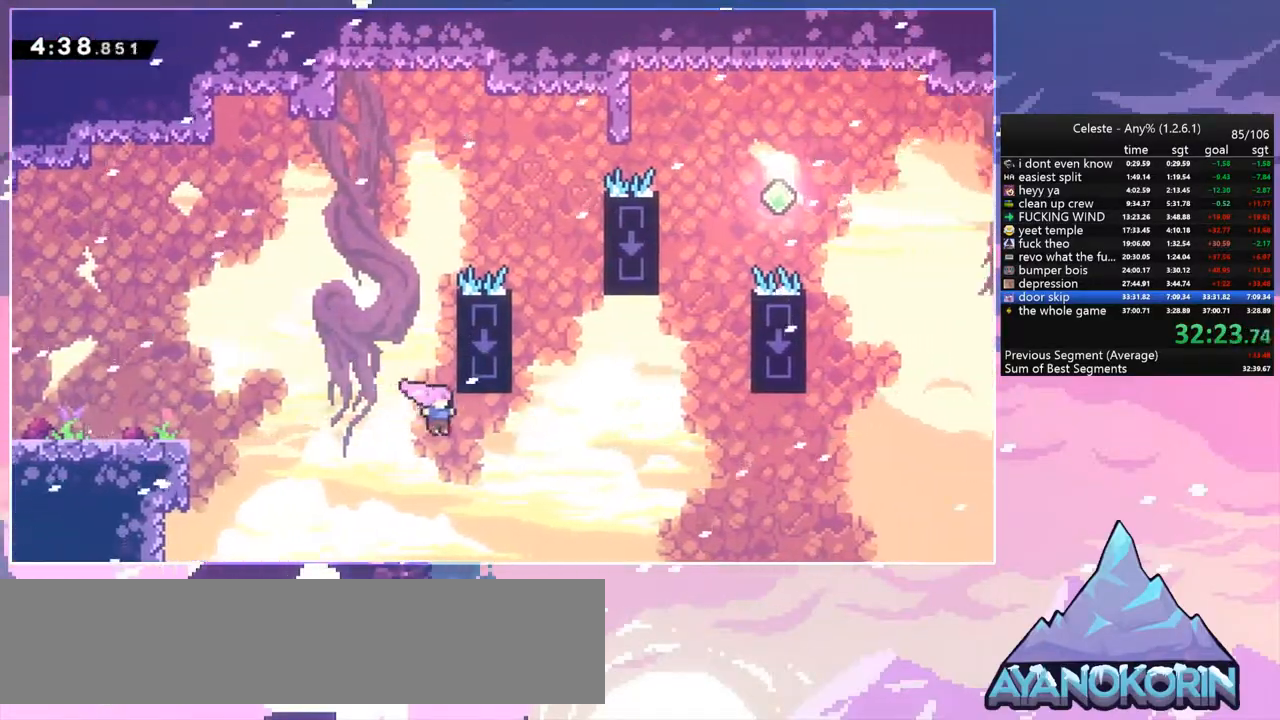
{"keys": ["right", "up"], "events": [[67, "up", "down"], [133, "dash", "down"], [300, "dash", "up"]]}